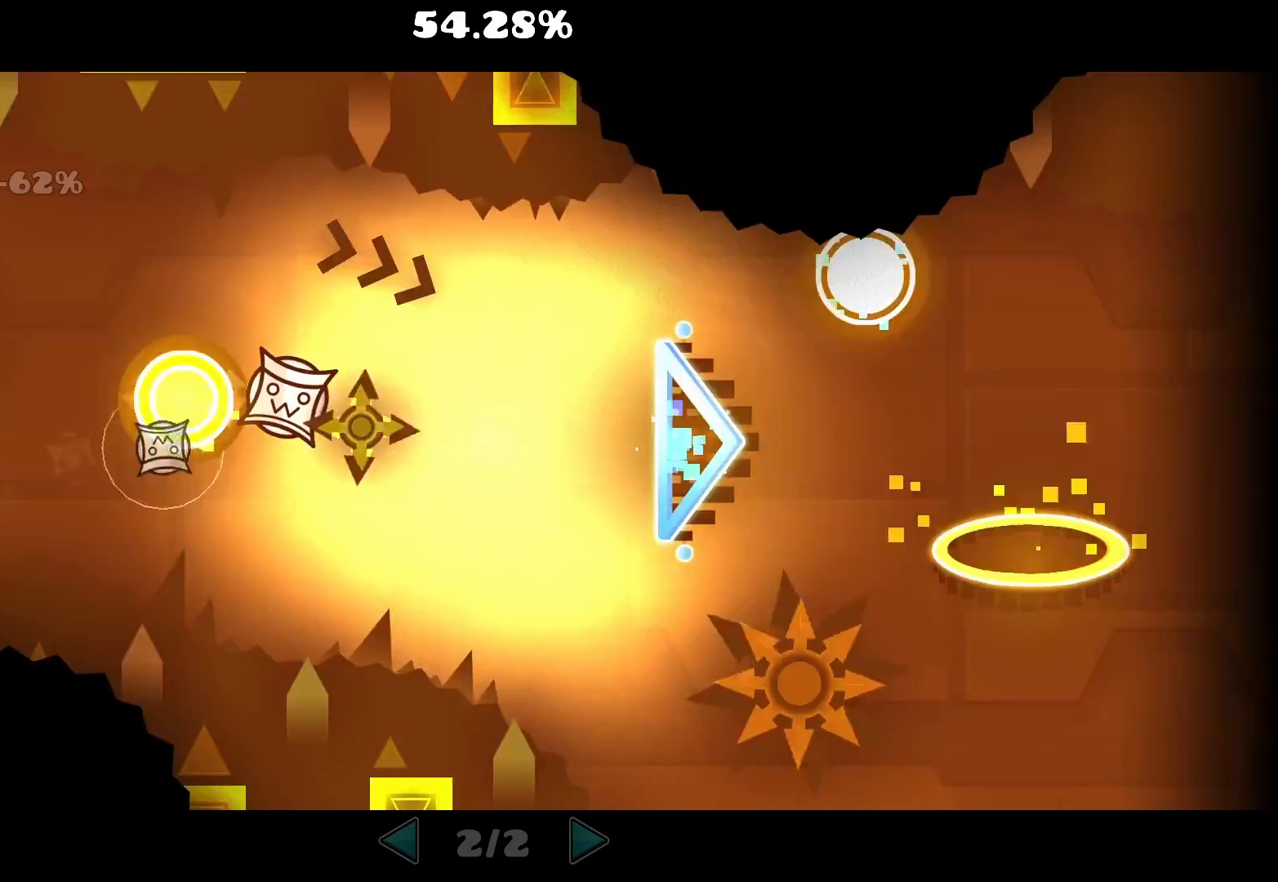
Gameplay with keyboard and mouse; each line is a JSON object with the keys and mouse buttons held at the frame after it. "events" lists presses ("down") and releases ("up") of "a", "ctrl", "d", "e", "f", "q", "r", "s", "shift", "space", "tab", "w", "mouse_left", "mouse_wheel", "mouse_right", "mouse_mb4" and "mouse_mb5" between this image and that frame as [ms after this image, input, new state], when the widget could be followed in between. "mouse_left", "mouse_wheel", "mouse_right", "mouse_mb4", "mouse_mb5" = the "left", "wheel", "right", "mb4", "mb5" buttons of the "mouse" list. No other keys are recorded. "wheel" means that the mouse wheel is clicked or scrolled. Mouse movement is not recorded.
{"keys": [], "mouse": [], "events": []}
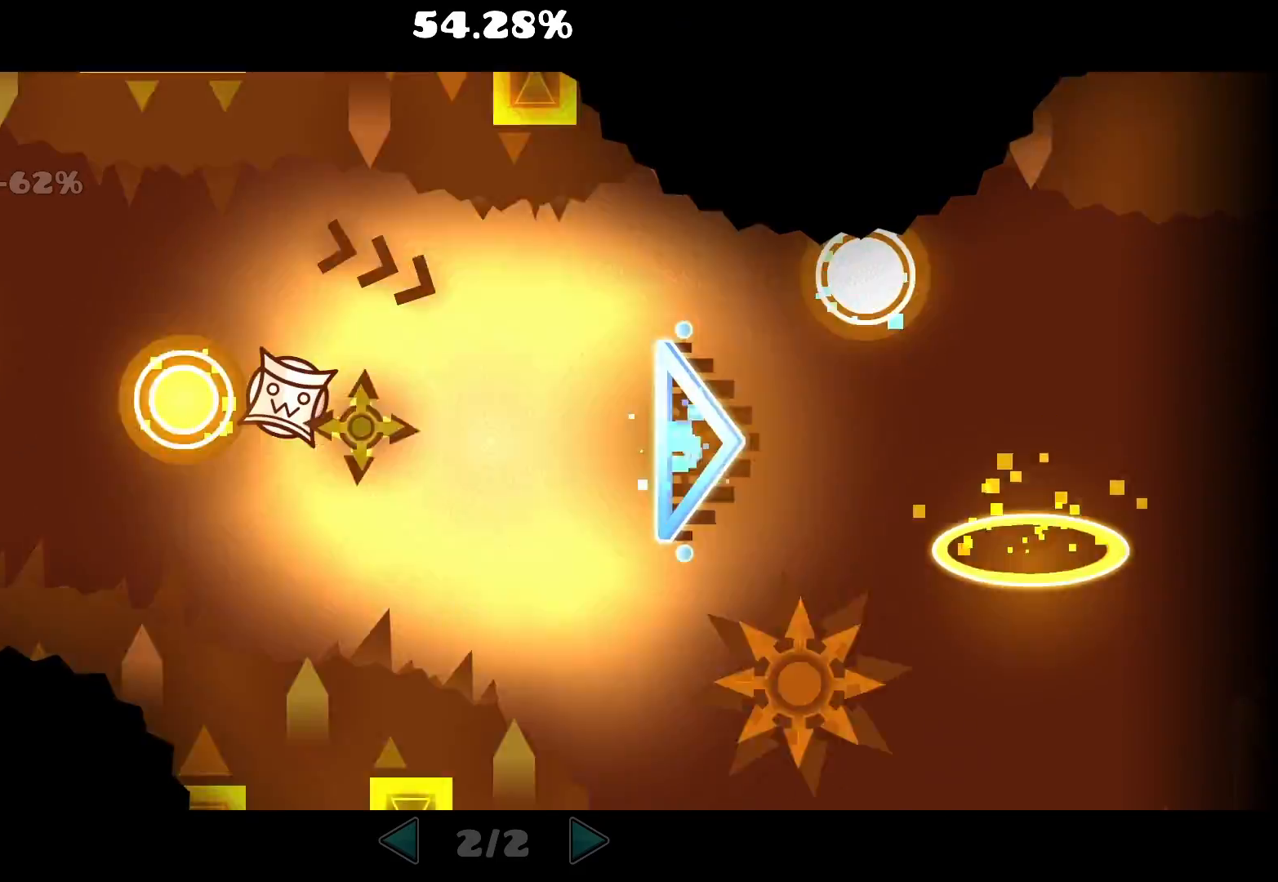
{"keys": [], "mouse": [], "events": []}
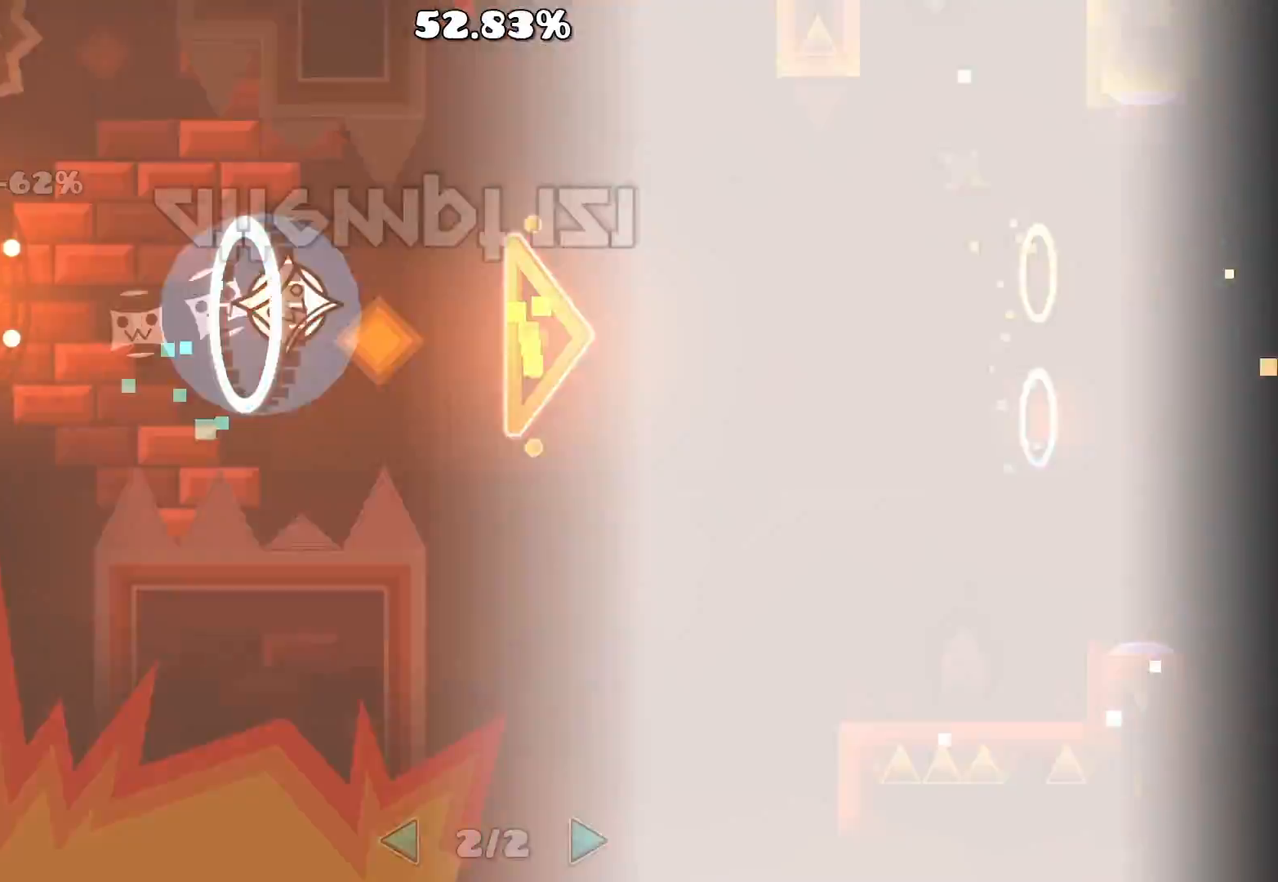
{"keys": [], "mouse": [], "events": []}
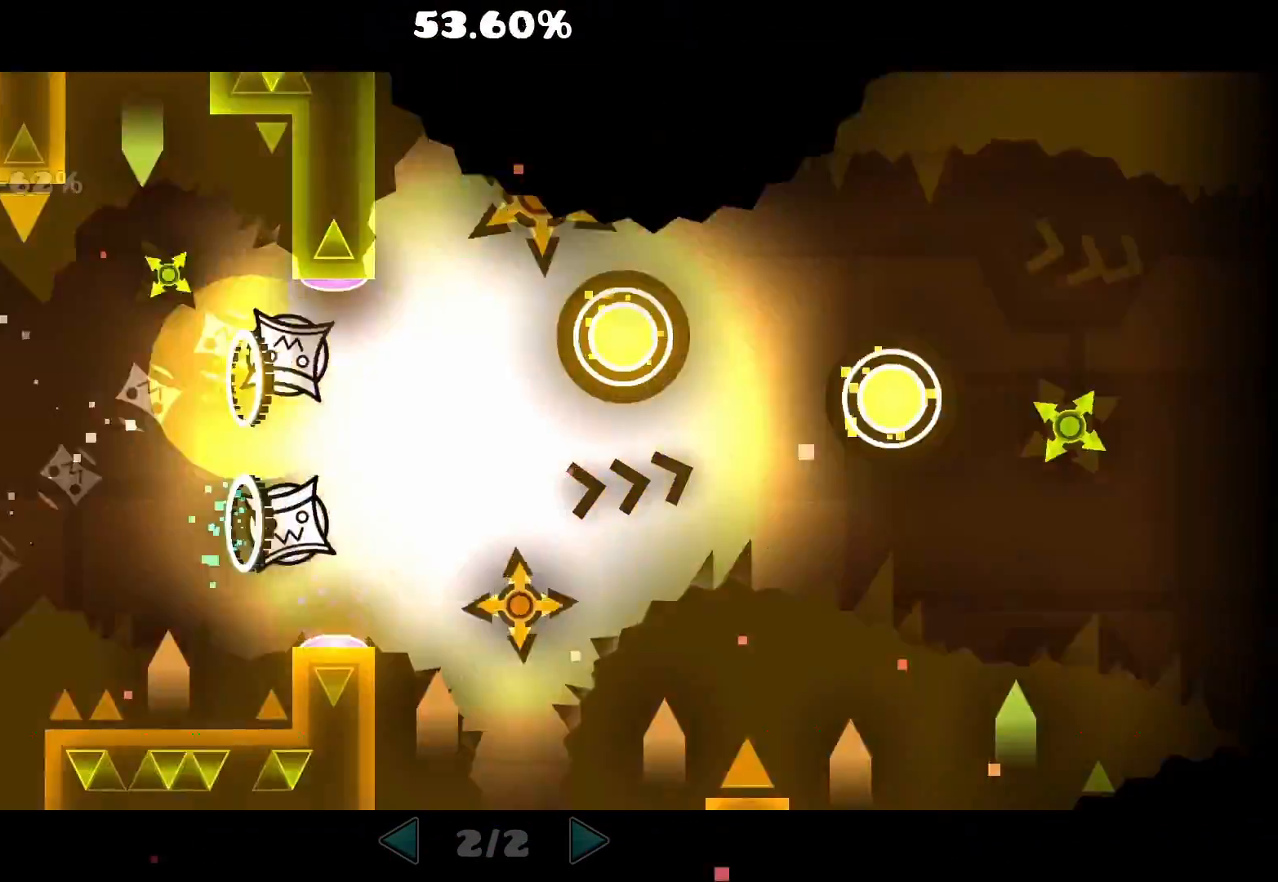
{"keys": [], "mouse": ["left"], "events": [[67, "mouse_left", "down"], [250, "mouse_left", "up"], [283, "mouse_left", "down"]]}
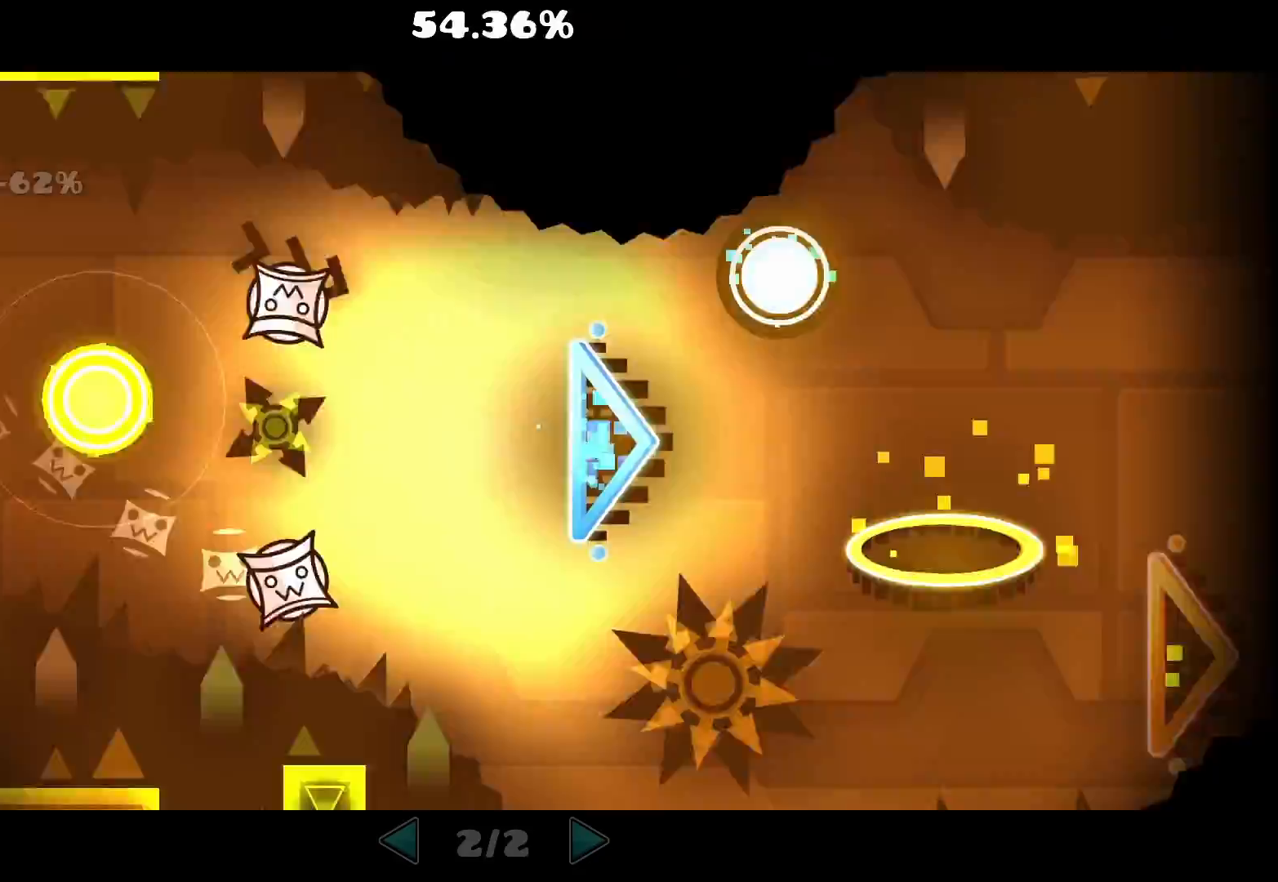
{"keys": [], "mouse": [], "events": [[33, "mouse_left", "up"], [183, "mouse_left", "down"], [383, "mouse_left", "up"]]}
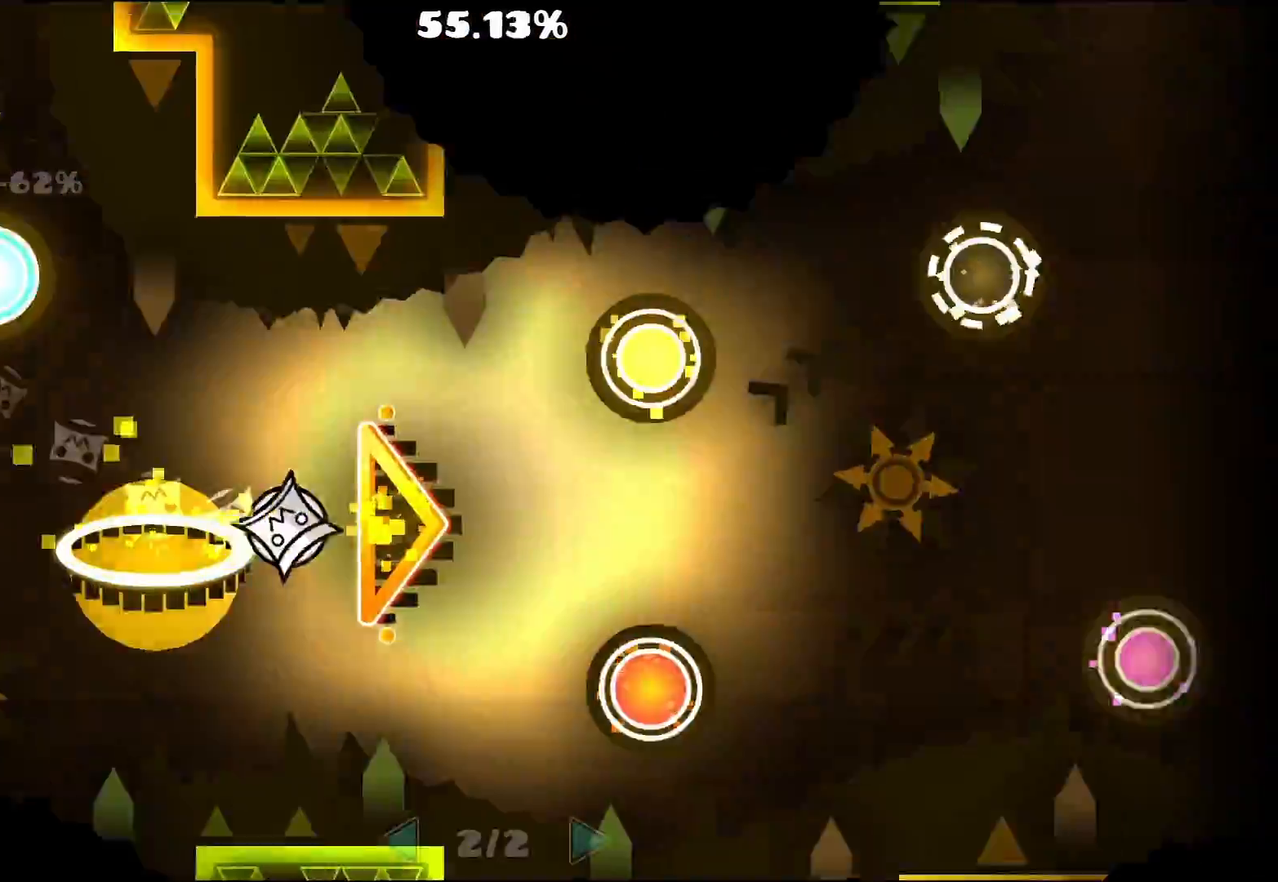
{"keys": [], "mouse": [], "events": [[133, "mouse_left", "down"], [267, "mouse_left", "up"], [417, "mouse_left", "down"], [467, "mouse_left", "up"]]}
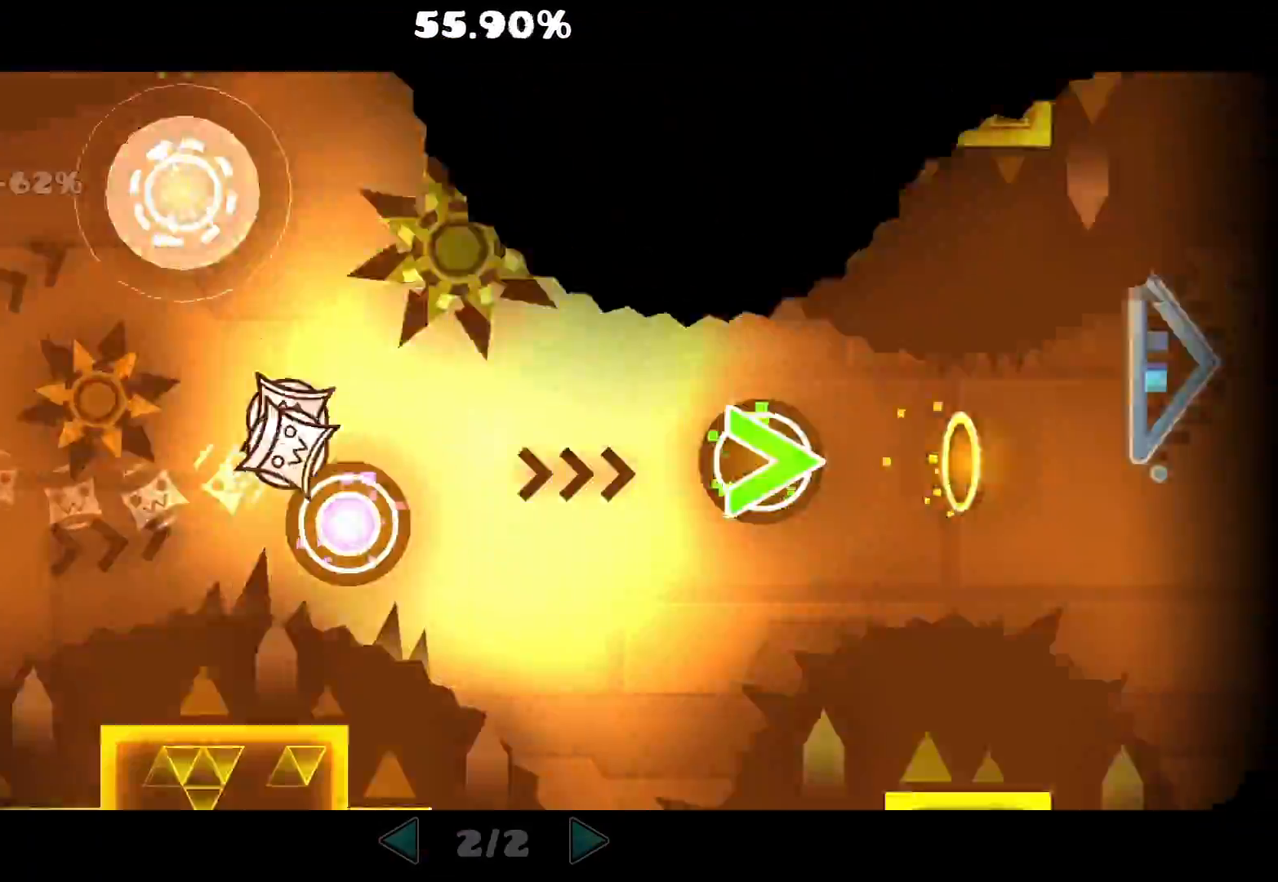
{"keys": [], "mouse": [], "events": [[33, "mouse_left", "down"], [167, "mouse_left", "up"]]}